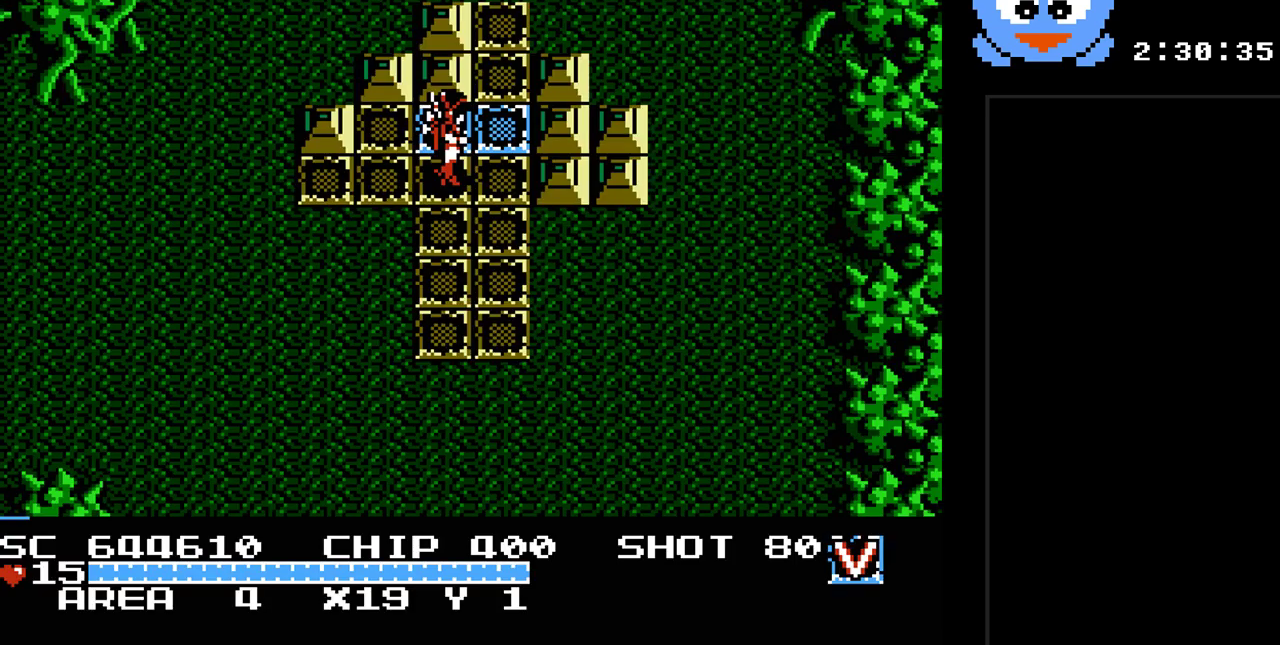
Gameplay with a controller (Nintendo layout); each line is a JSON object with the inputs held at the frame after it. "events" lists button and stick changes between this image and that frame as [ms after this image, input, new state], when the widget could be followed in between. Not read: L3 R3.
{"buttons": ["DPAD_UP"], "events": [[133, "DPAD_RIGHT", "down"], [167, "DPAD_UP", "up"], [233, "DPAD_UP", "down"], [350, "DPAD_RIGHT", "up"]]}
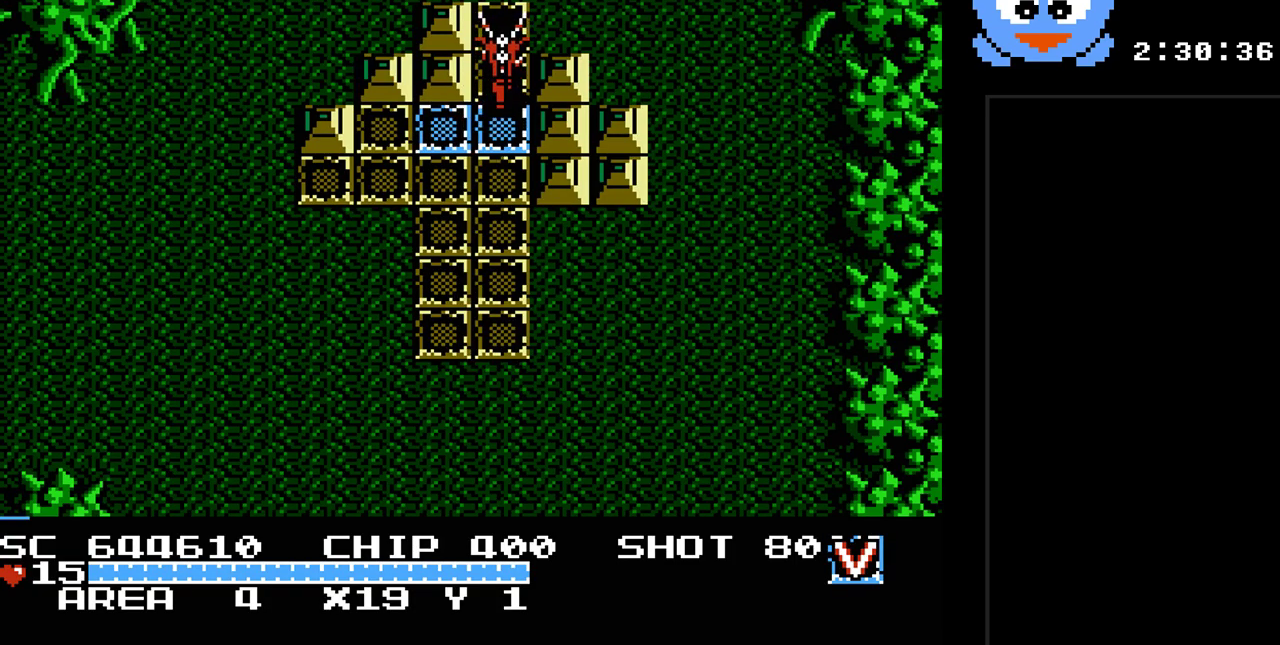
{"buttons": ["DPAD_UP"], "events": []}
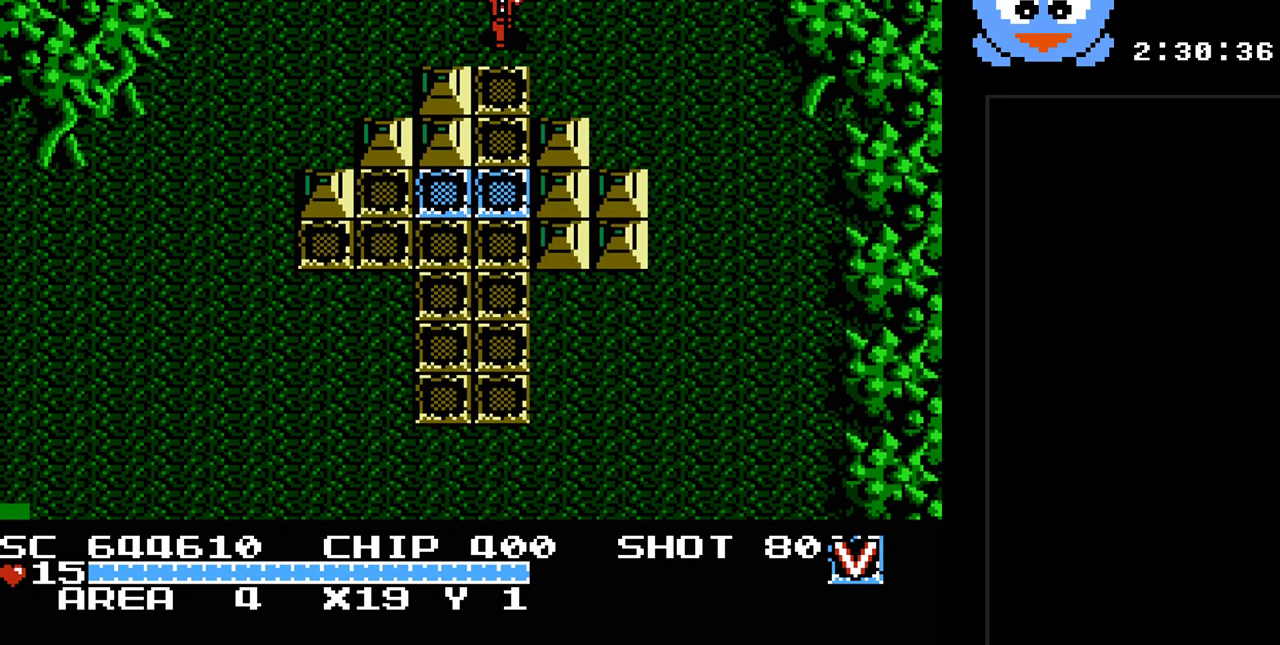
{"buttons": [], "events": [[350, "DPAD_UP", "up"]]}
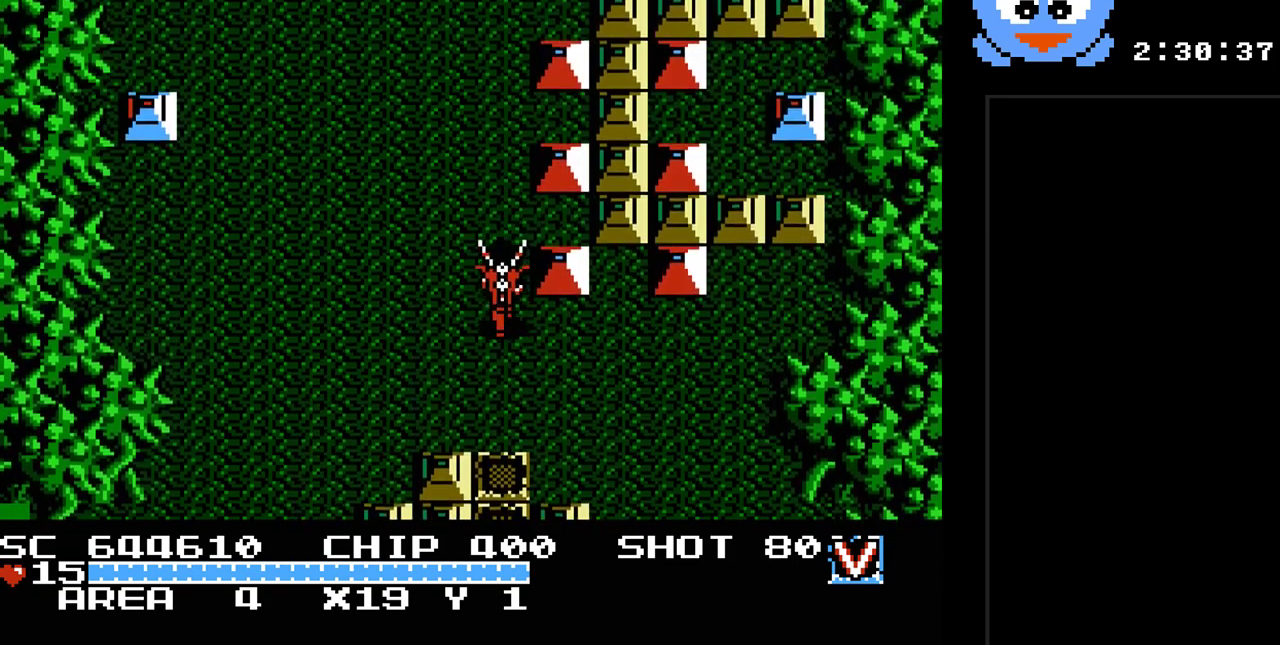
{"buttons": ["DPAD_UP", "DPAD_LEFT"], "events": [[400, "DPAD_UP", "down"], [450, "DPAD_LEFT", "down"]]}
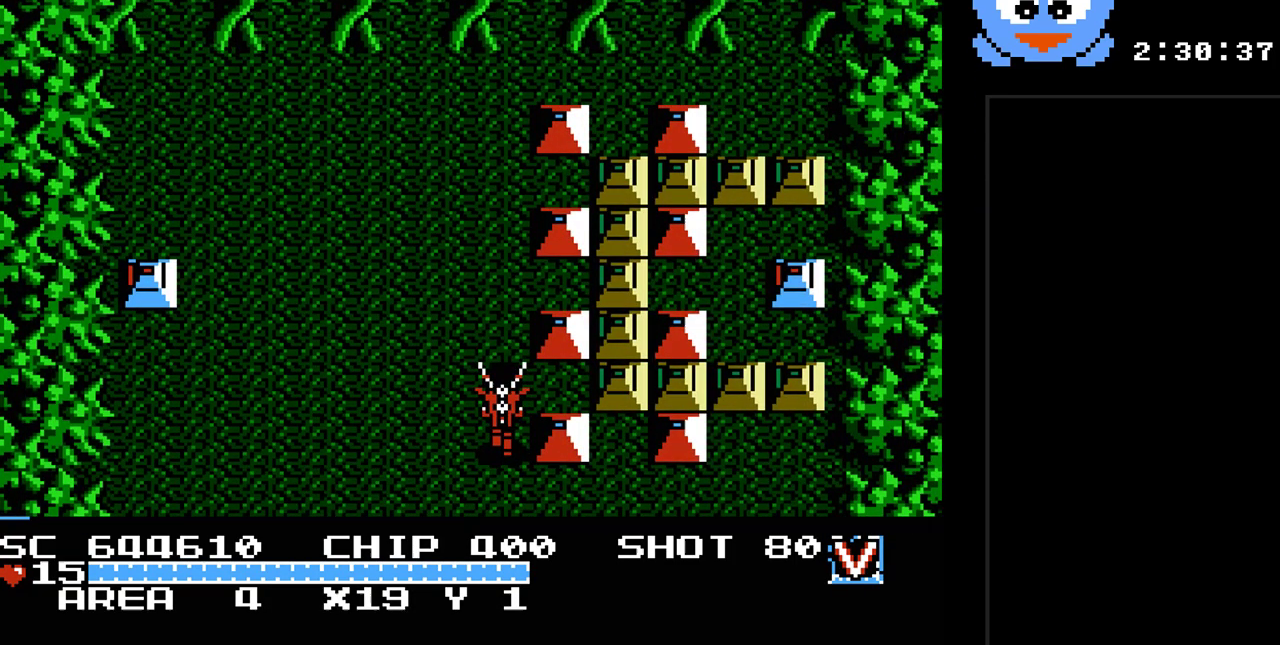
{"buttons": ["DPAD_UP", "DPAD_LEFT"], "events": []}
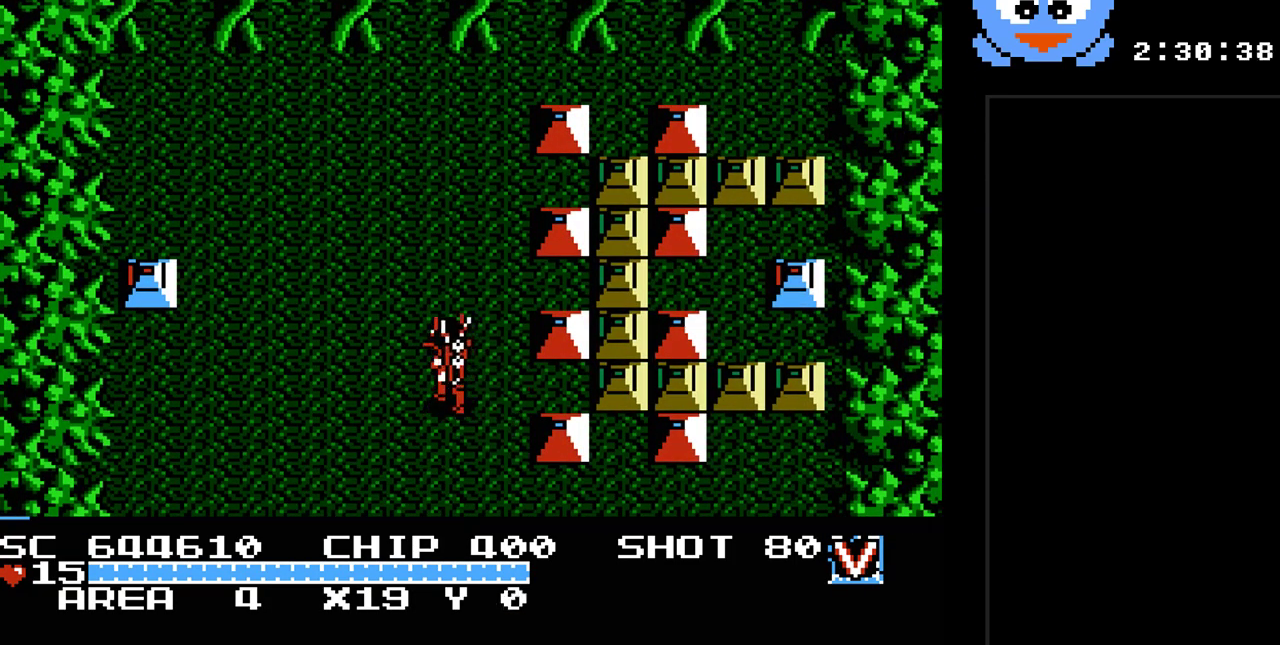
{"buttons": ["Y"], "events": [[33, "DPAD_LEFT", "up"], [200, "DPAD_LEFT", "down"], [283, "DPAD_UP", "up"], [317, "Y", "down"], [383, "DPAD_LEFT", "up"]]}
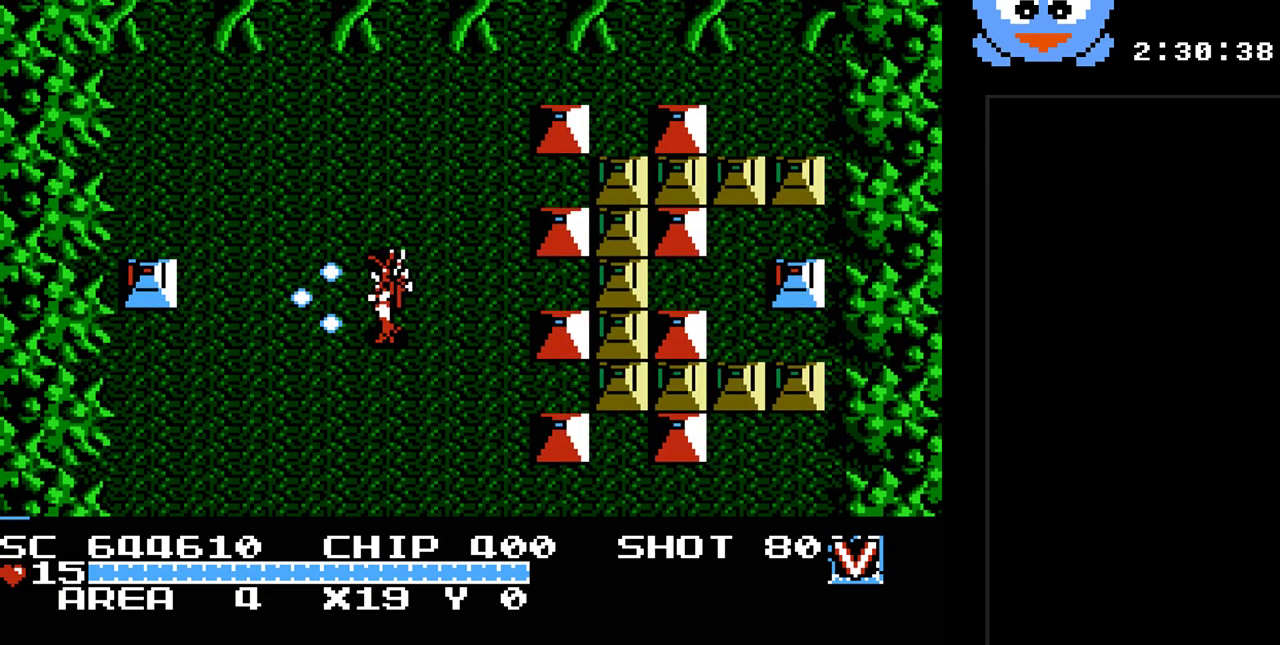
{"buttons": ["DPAD_UP", "DPAD_LEFT"], "events": [[367, "DPAD_LEFT", "down"], [367, "DPAD_UP", "down"], [367, "Y", "up"]]}
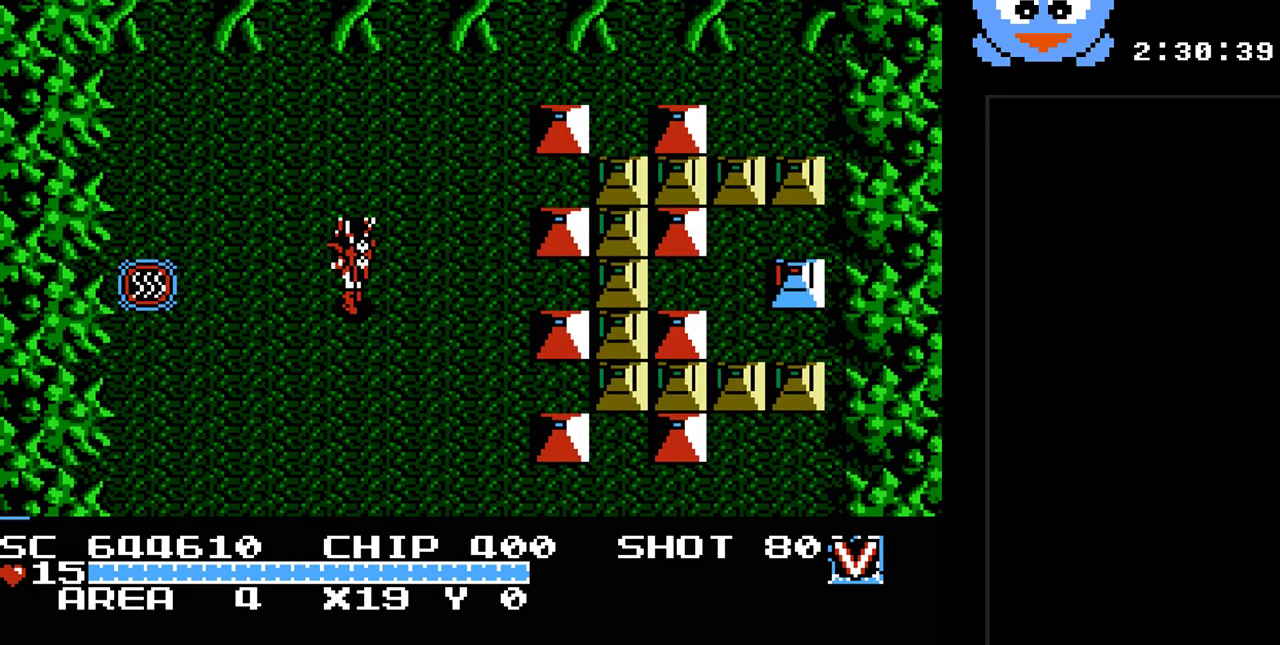
{"buttons": ["DPAD_LEFT"], "events": [[33, "DPAD_UP", "up"]]}
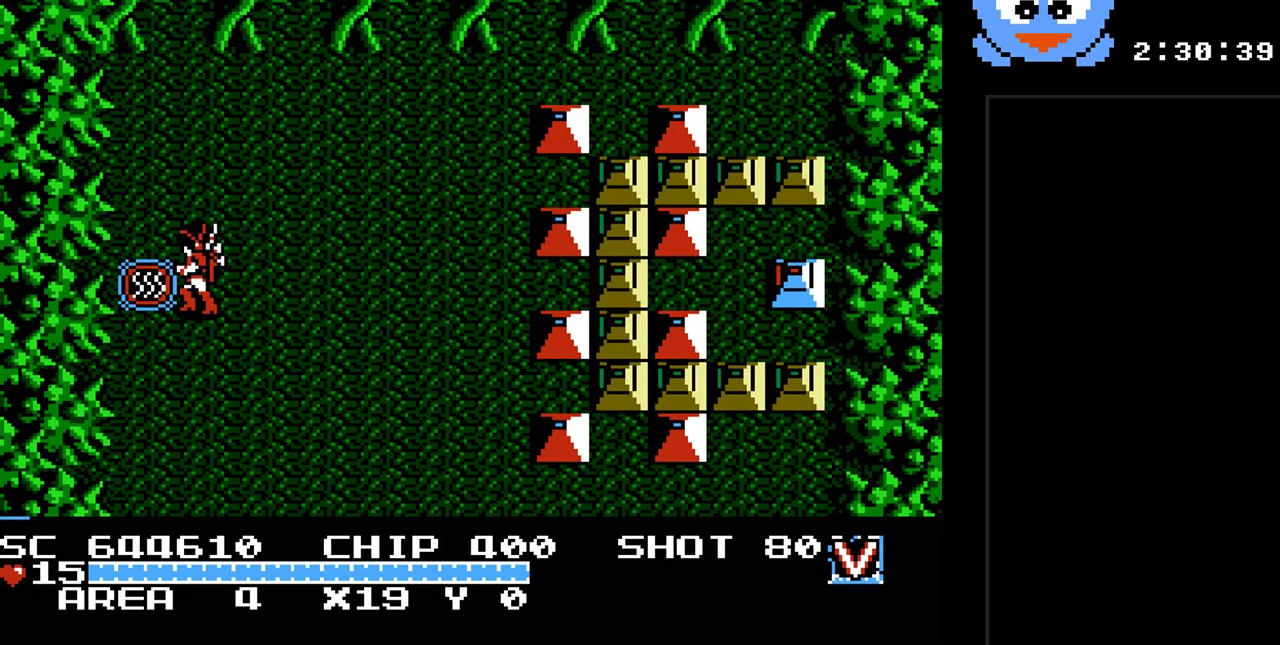
{"buttons": [], "events": [[383, "DPAD_LEFT", "up"]]}
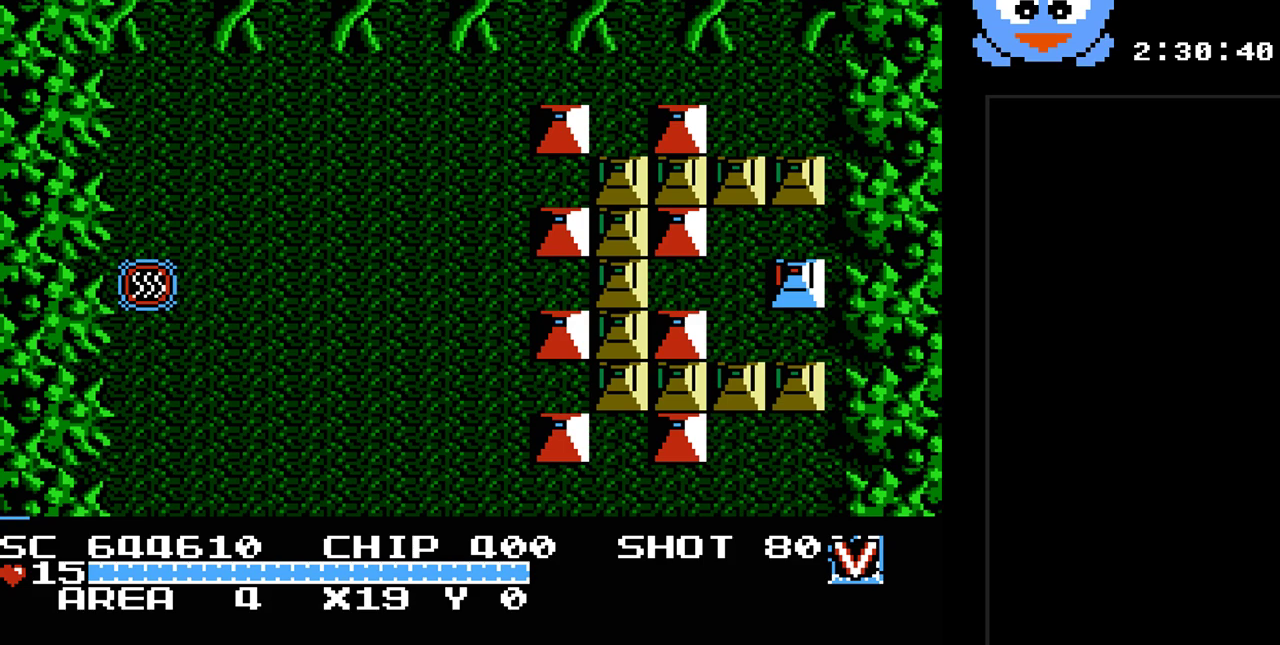
{"buttons": [], "events": []}
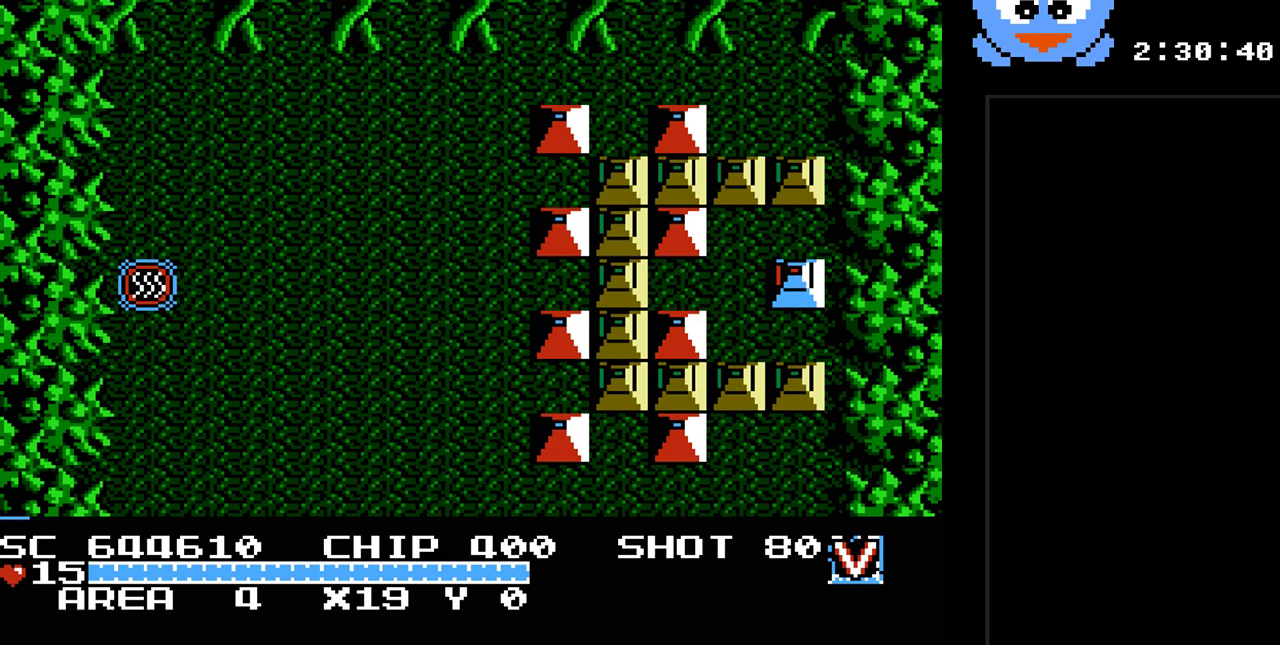
{"buttons": [], "events": []}
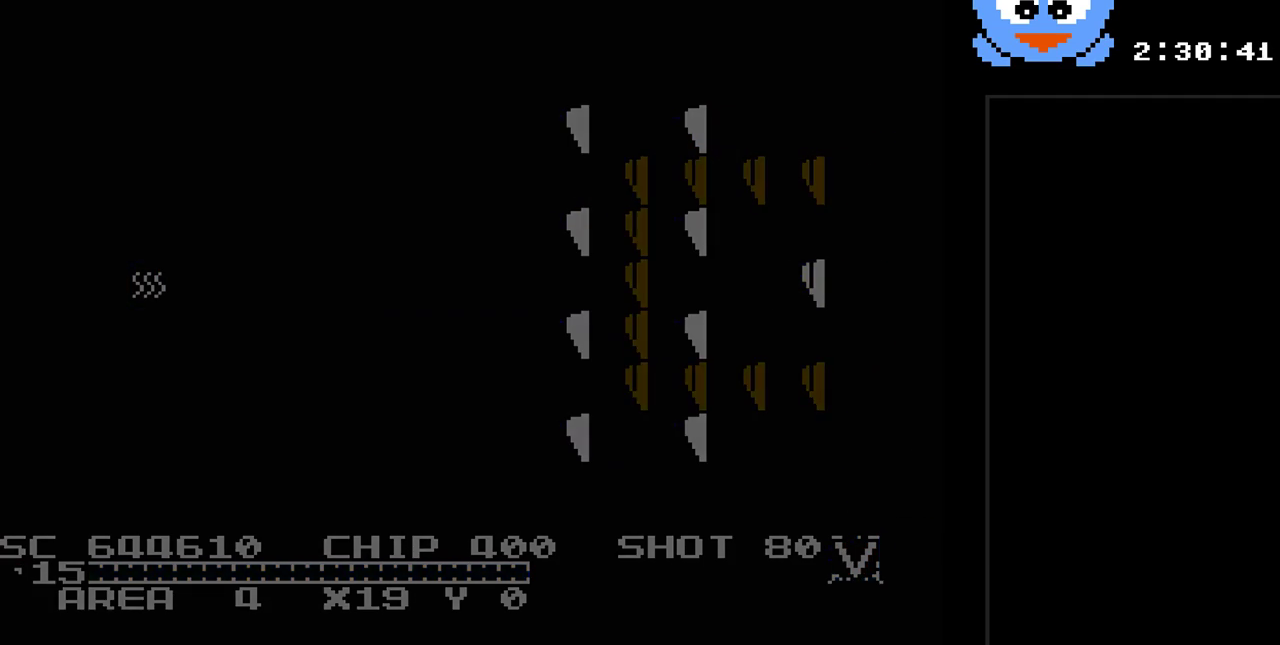
{"buttons": [], "events": []}
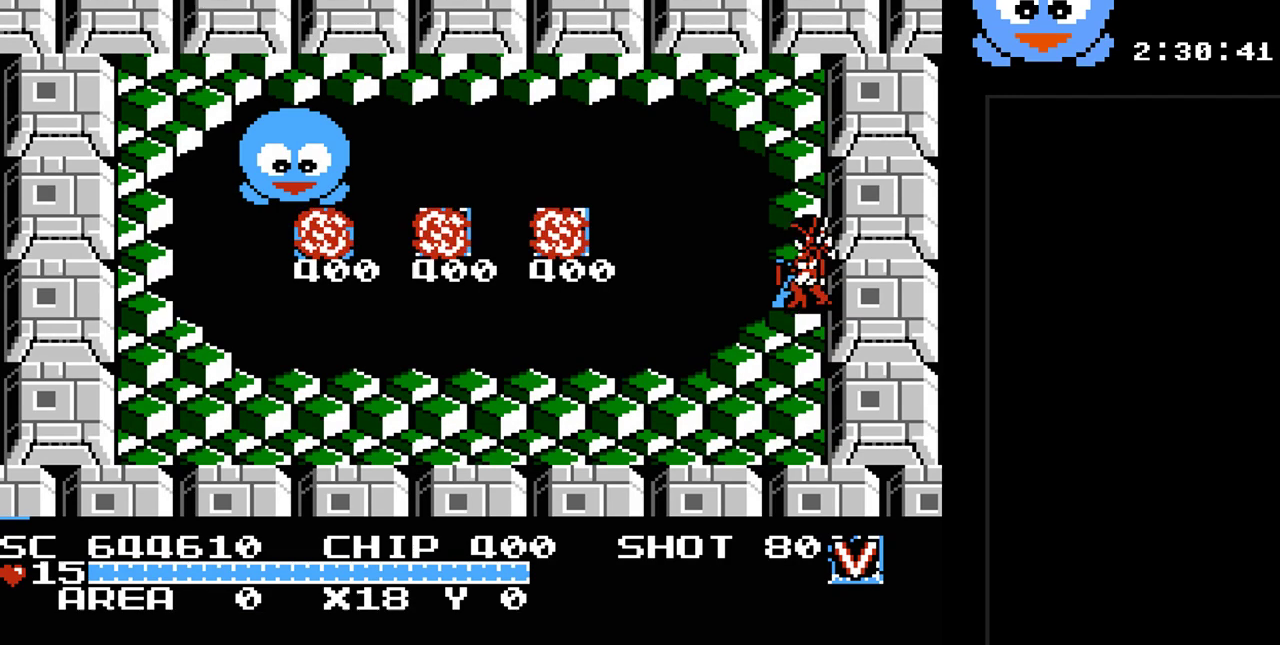
{"buttons": [], "events": []}
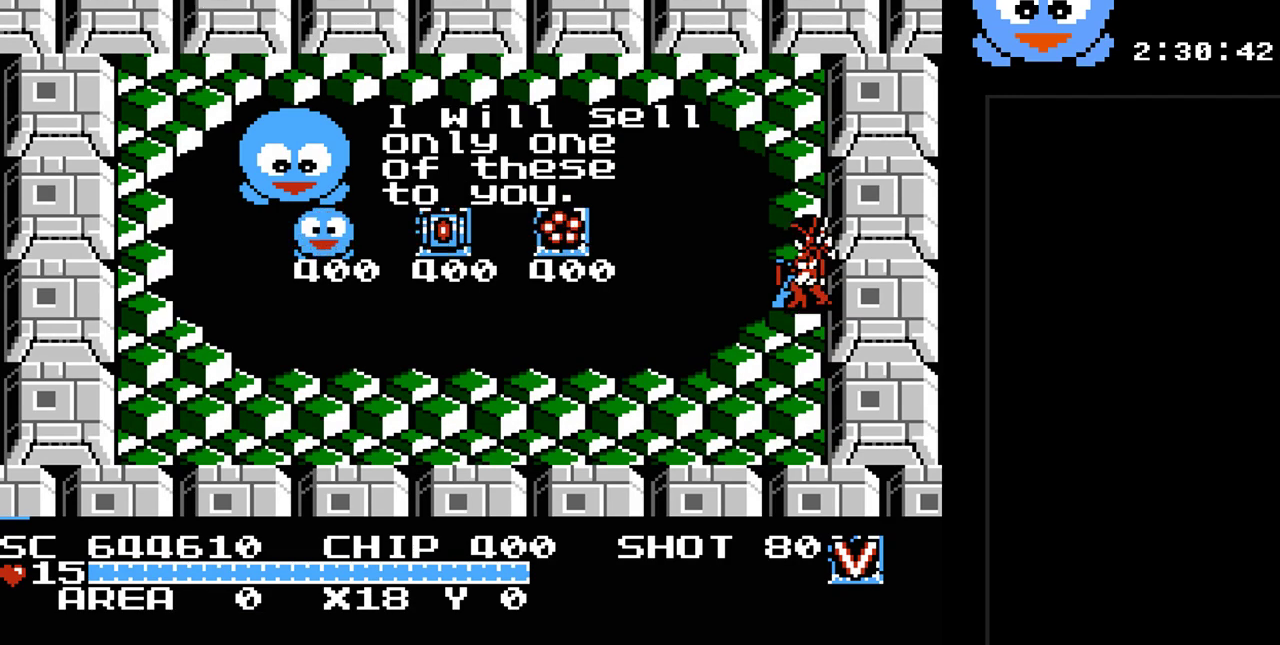
{"buttons": [], "events": []}
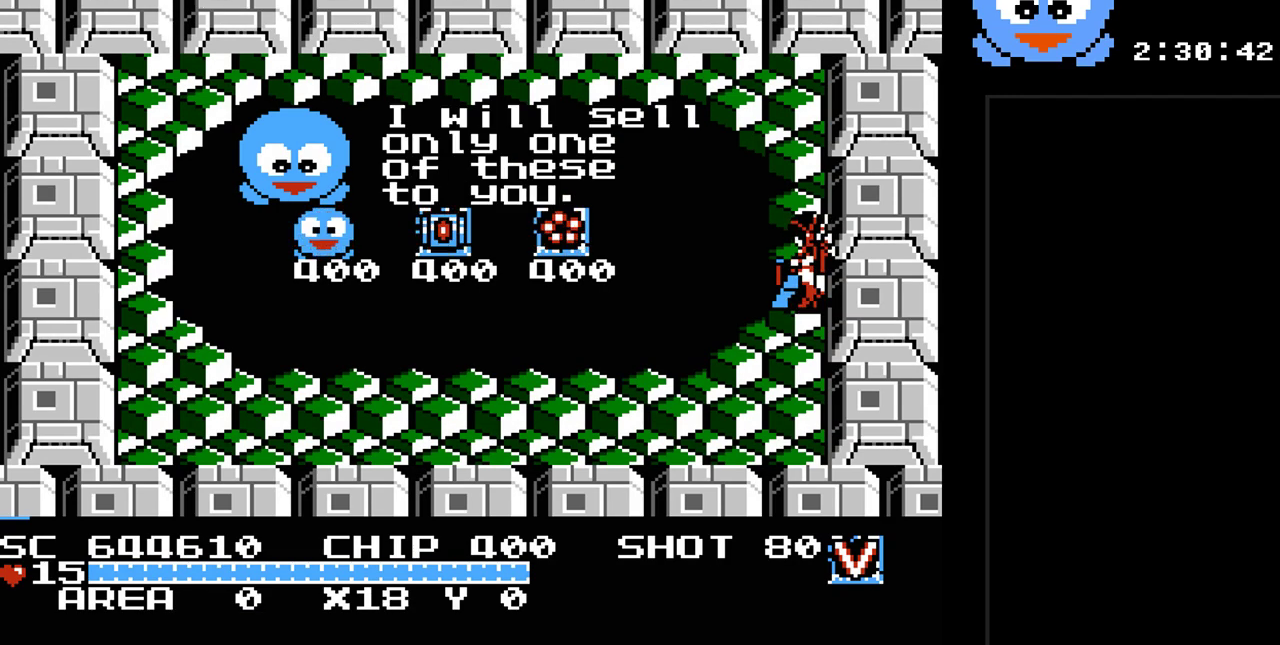
{"buttons": [], "events": []}
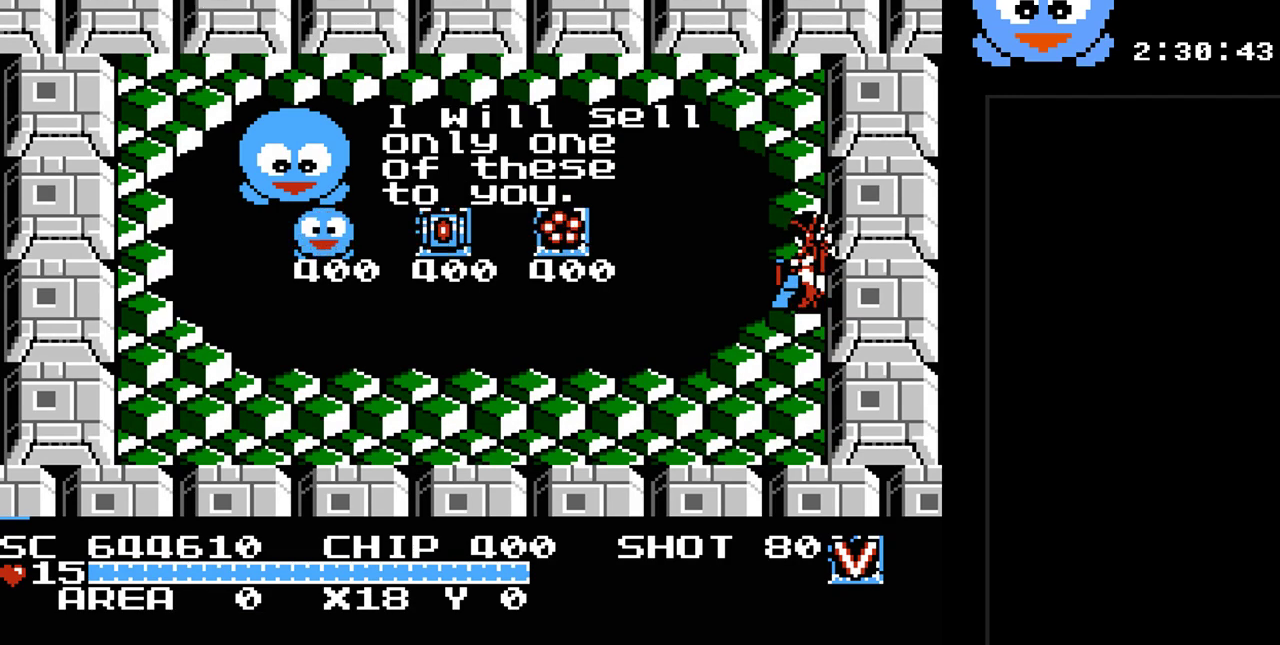
{"buttons": [], "events": []}
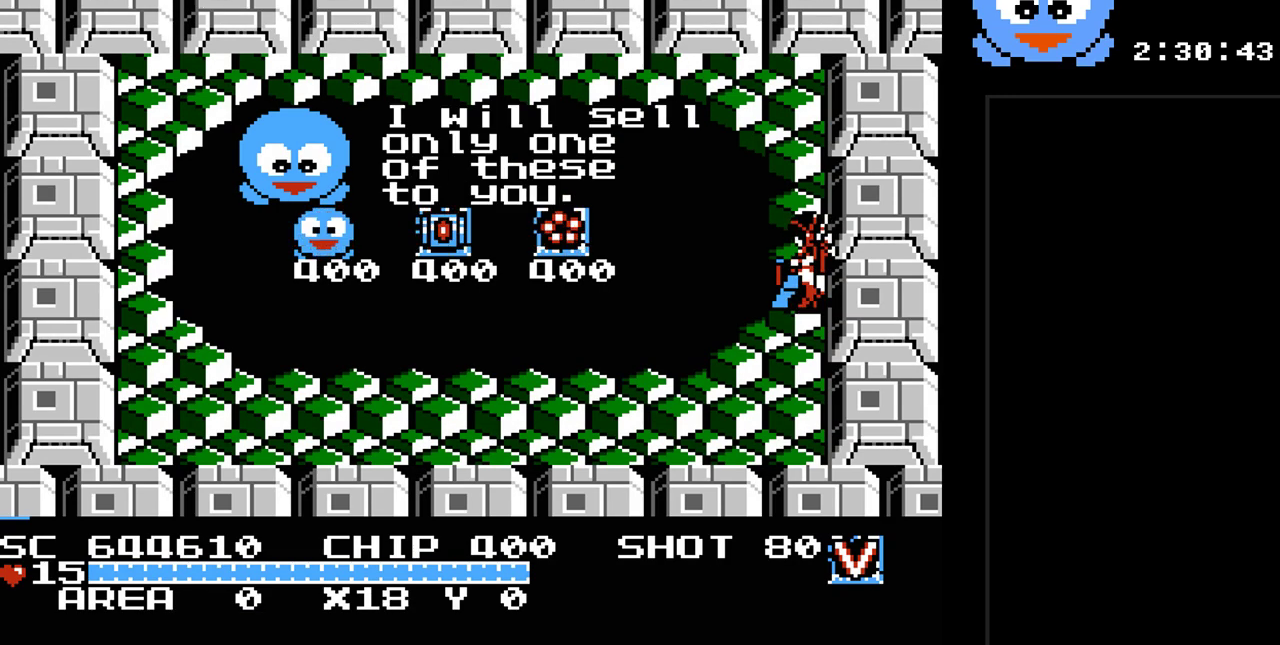
{"buttons": [], "events": []}
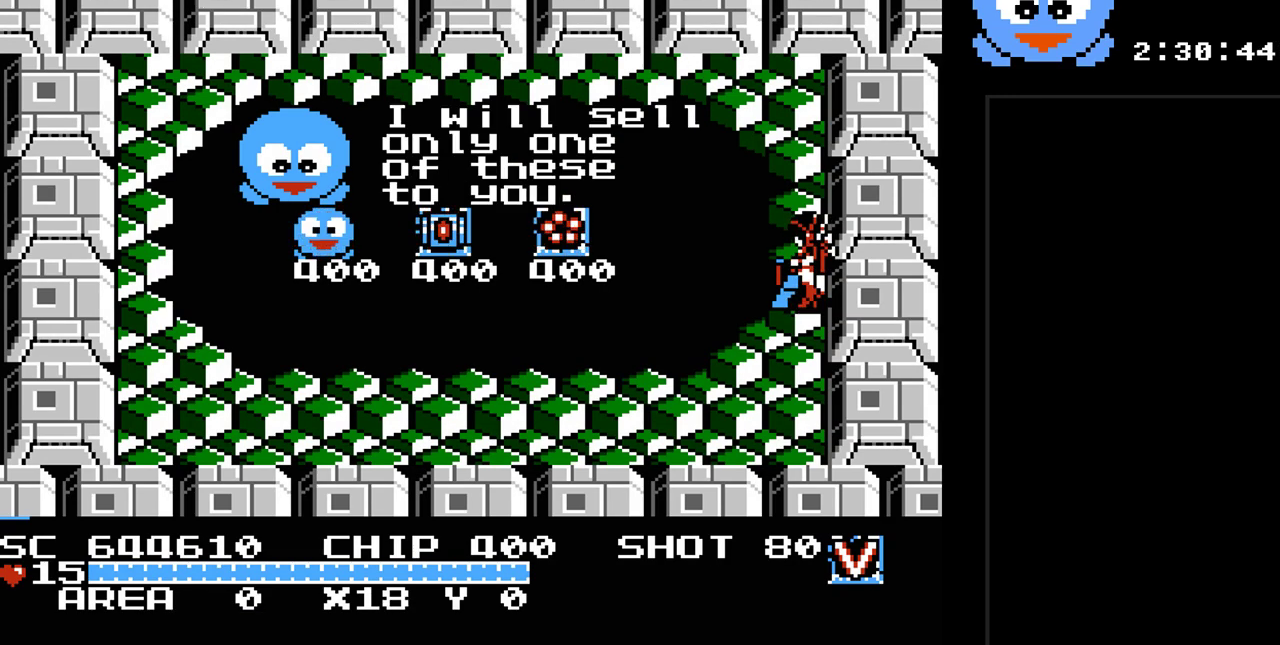
{"buttons": [], "events": []}
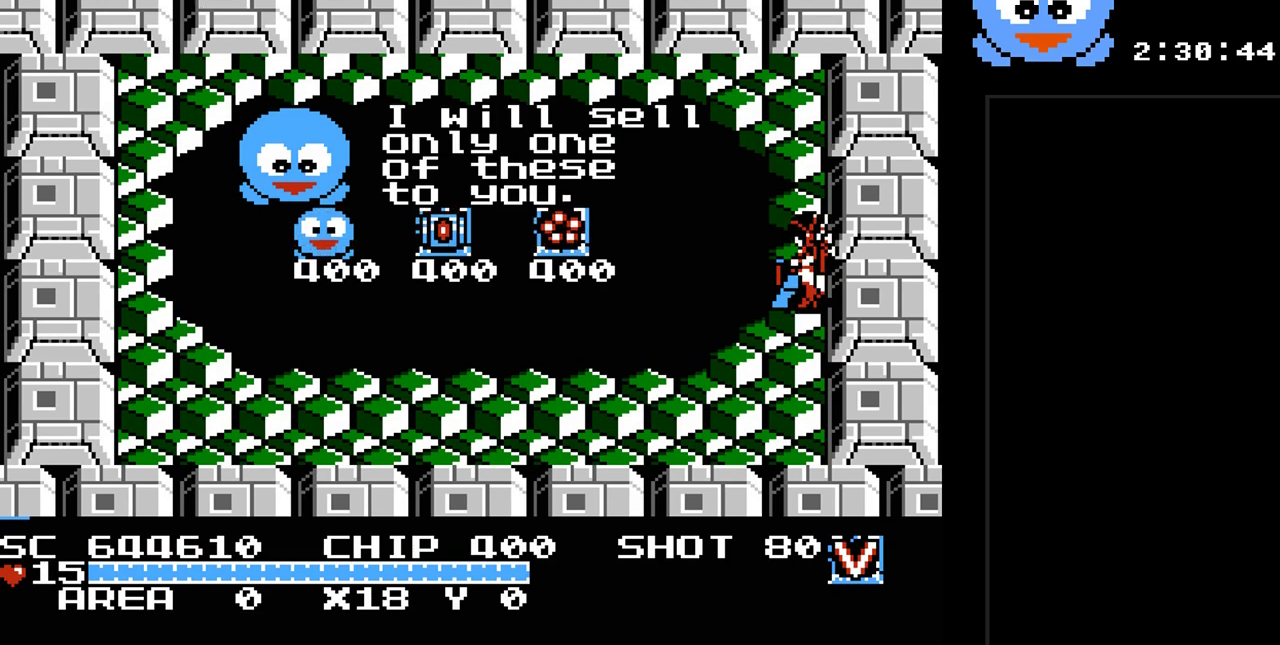
{"buttons": [], "events": []}
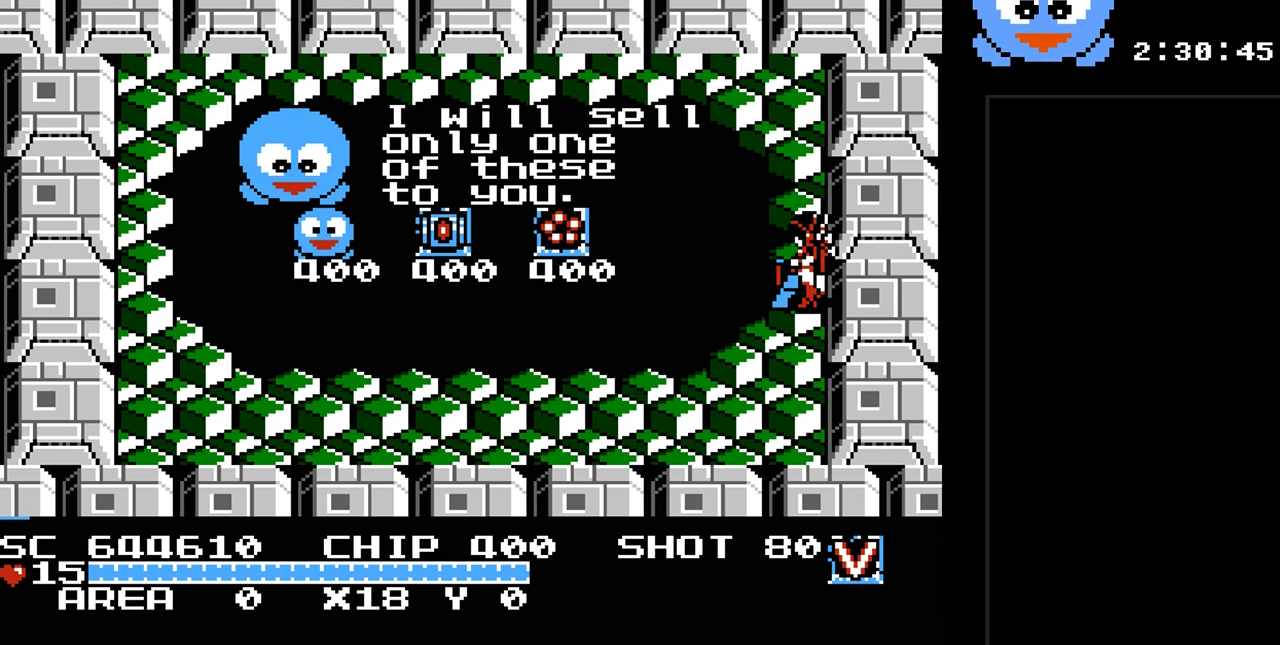
{"buttons": ["DPAD_DOWN", "DPAD_LEFT"], "events": [[367, "DPAD_LEFT", "down"], [450, "DPAD_DOWN", "down"]]}
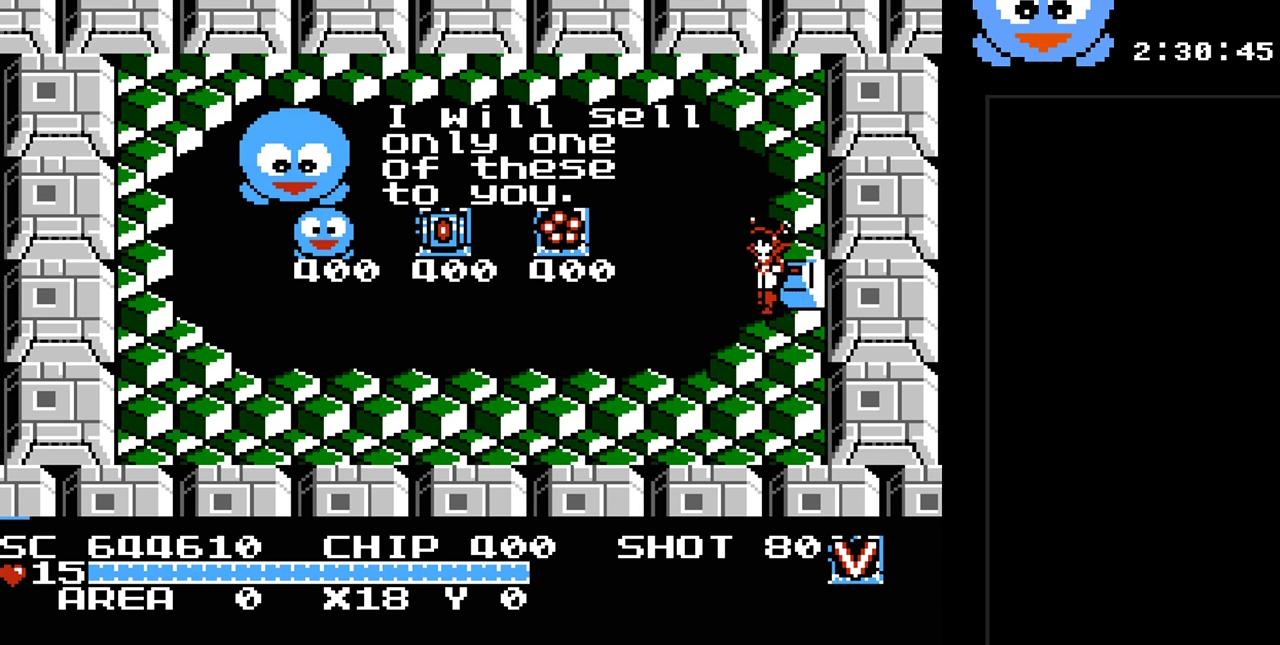
{"buttons": [], "events": [[17, "DPAD_LEFT", "up"], [117, "DPAD_LEFT", "down"], [217, "DPAD_DOWN", "up"], [333, "DPAD_LEFT", "up"]]}
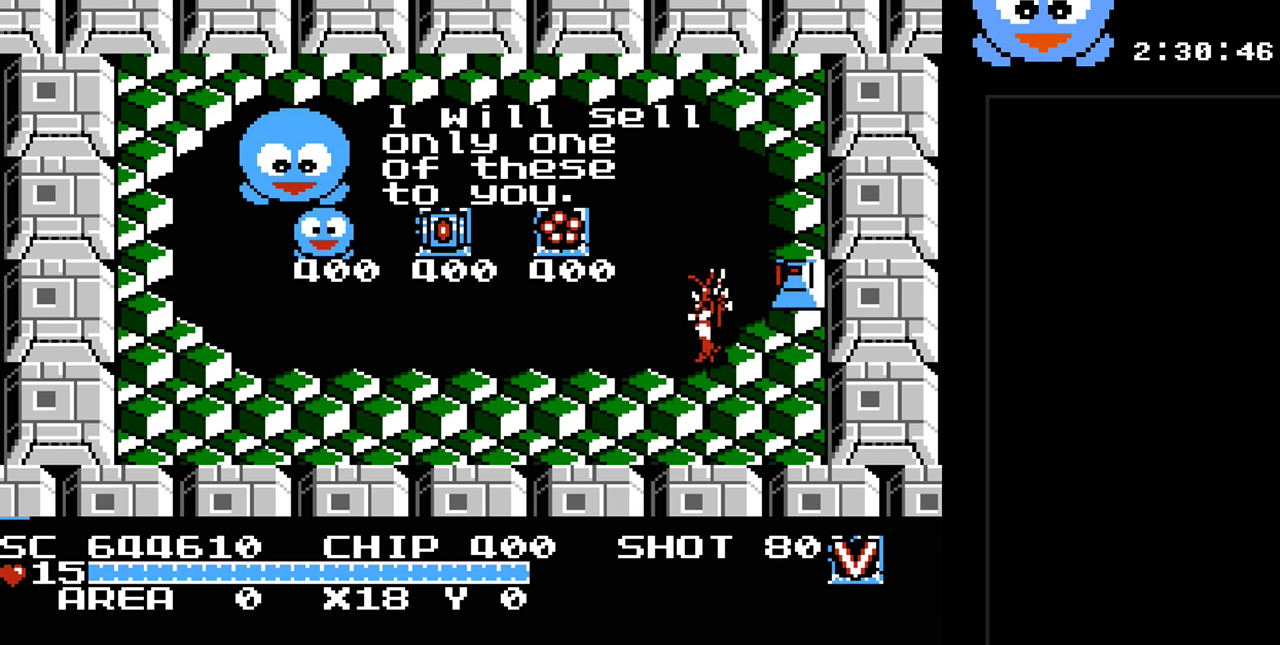
{"buttons": ["SELECT"], "events": [[350, "SELECT", "down"]]}
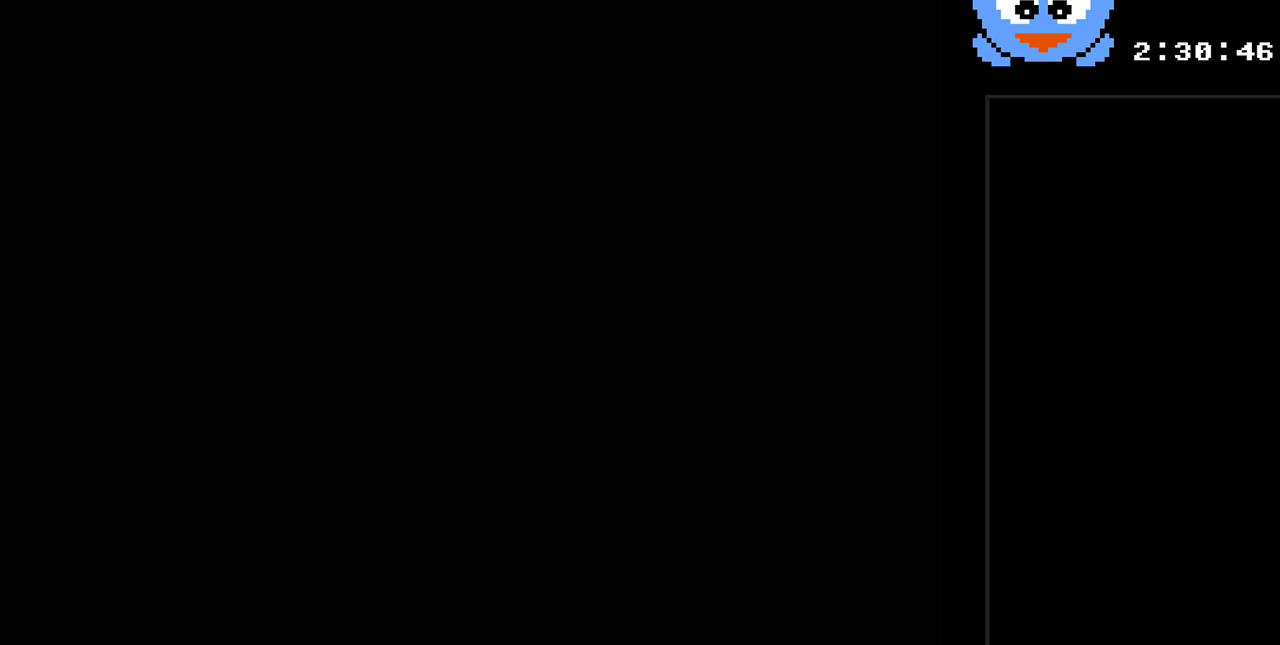
{"buttons": [], "events": [[17, "SELECT", "up"]]}
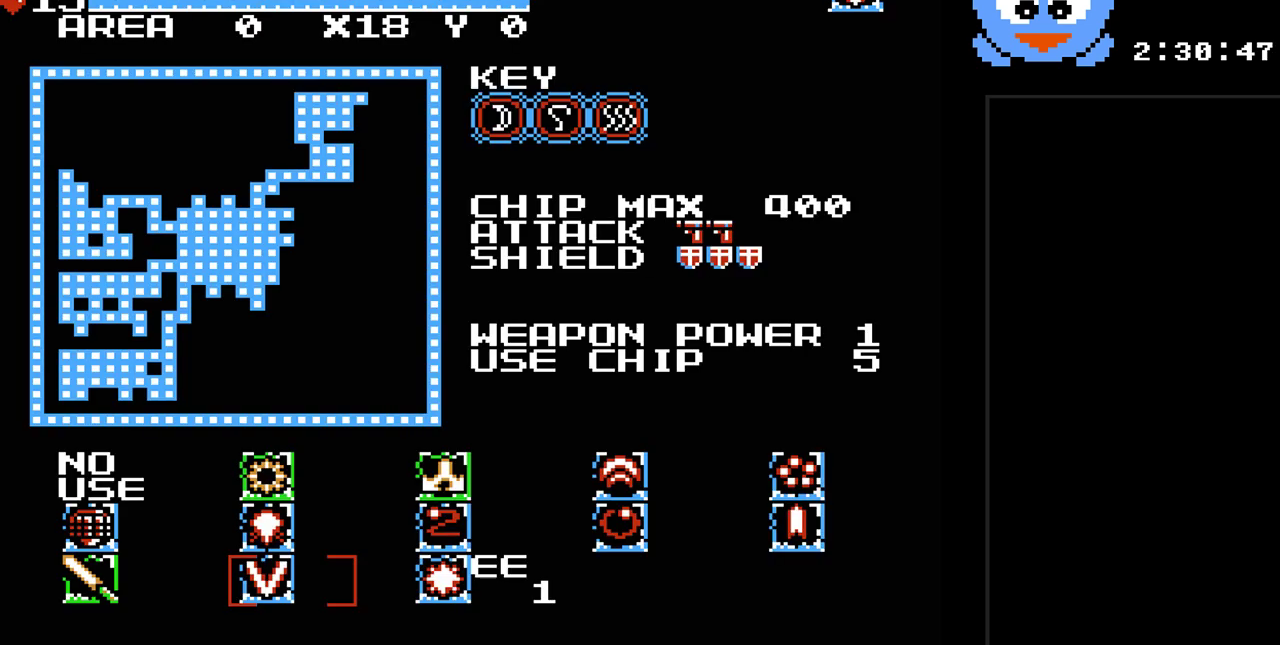
{"buttons": [], "events": []}
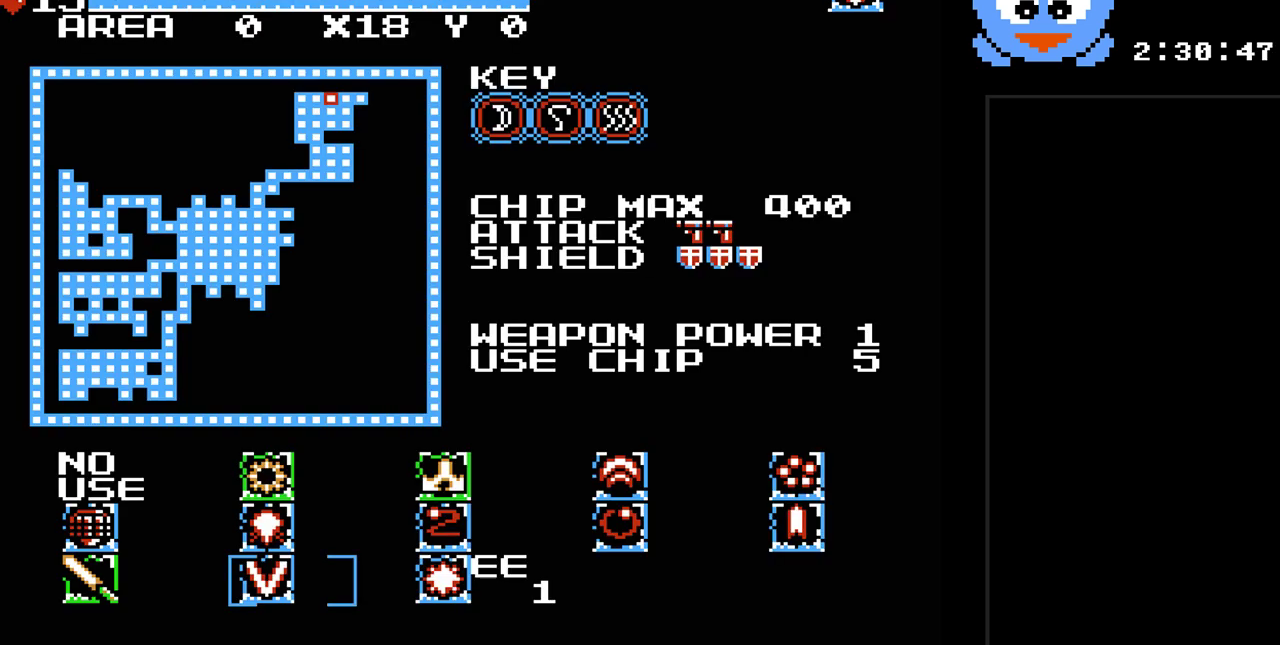
{"buttons": [], "events": []}
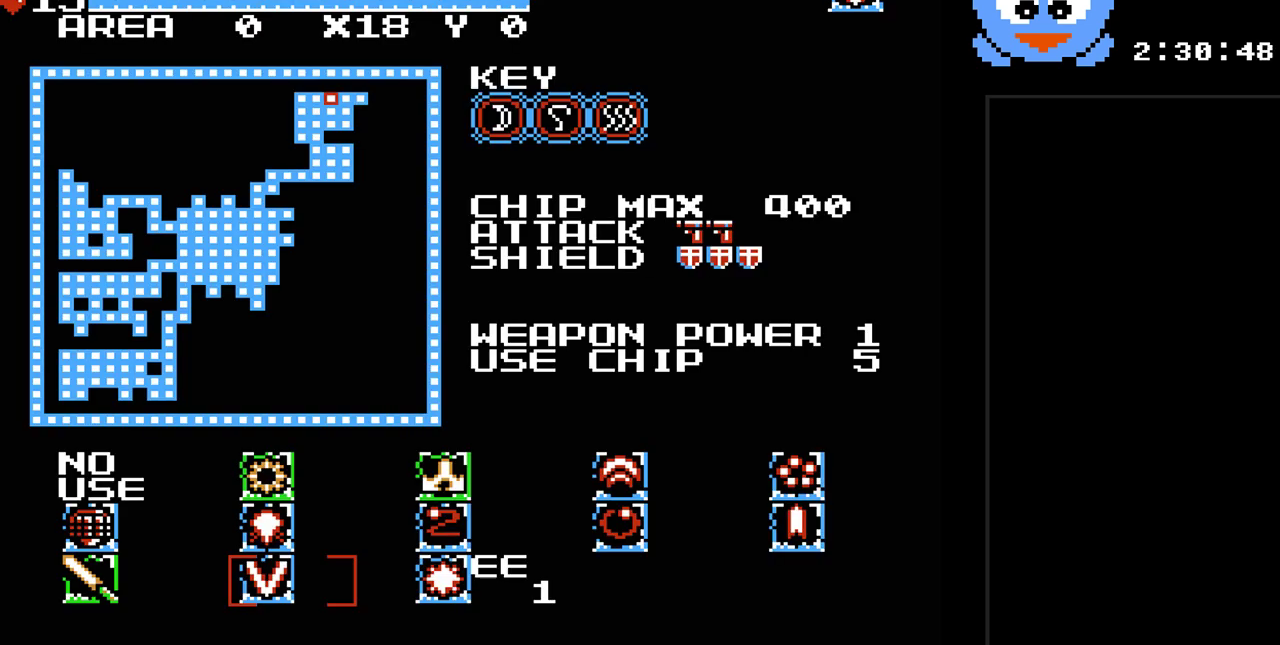
{"buttons": ["SELECT"], "events": [[500, "SELECT", "down"]]}
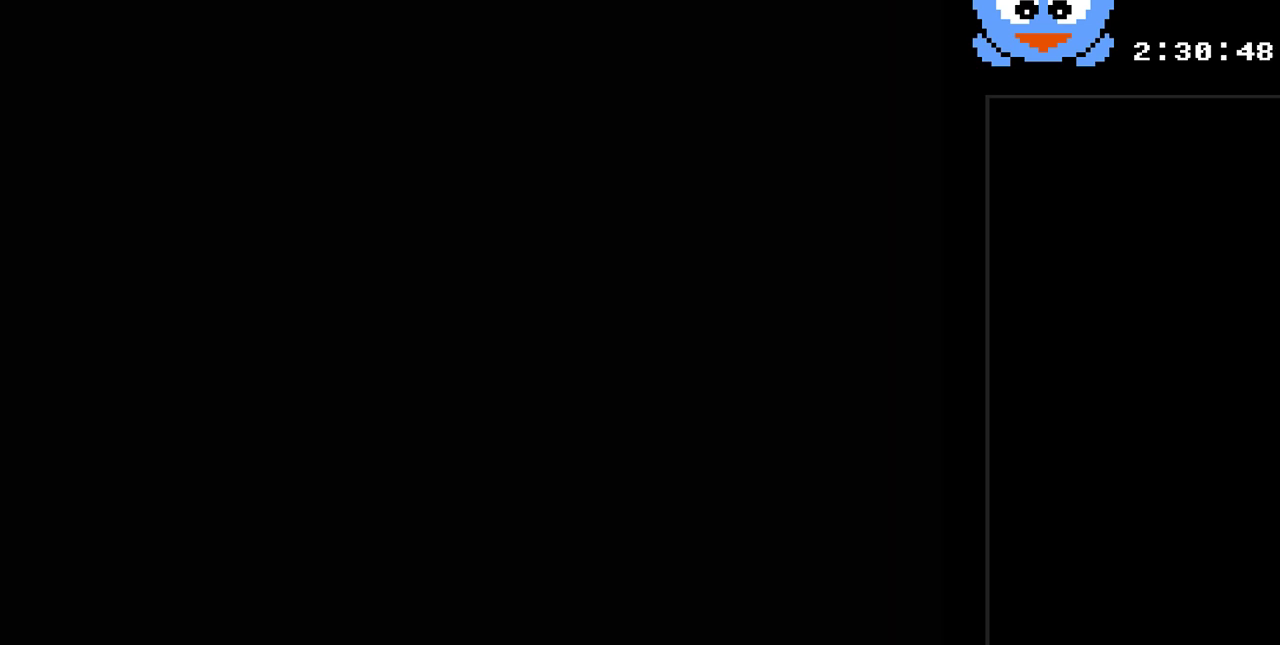
{"buttons": [], "events": [[183, "SELECT", "up"]]}